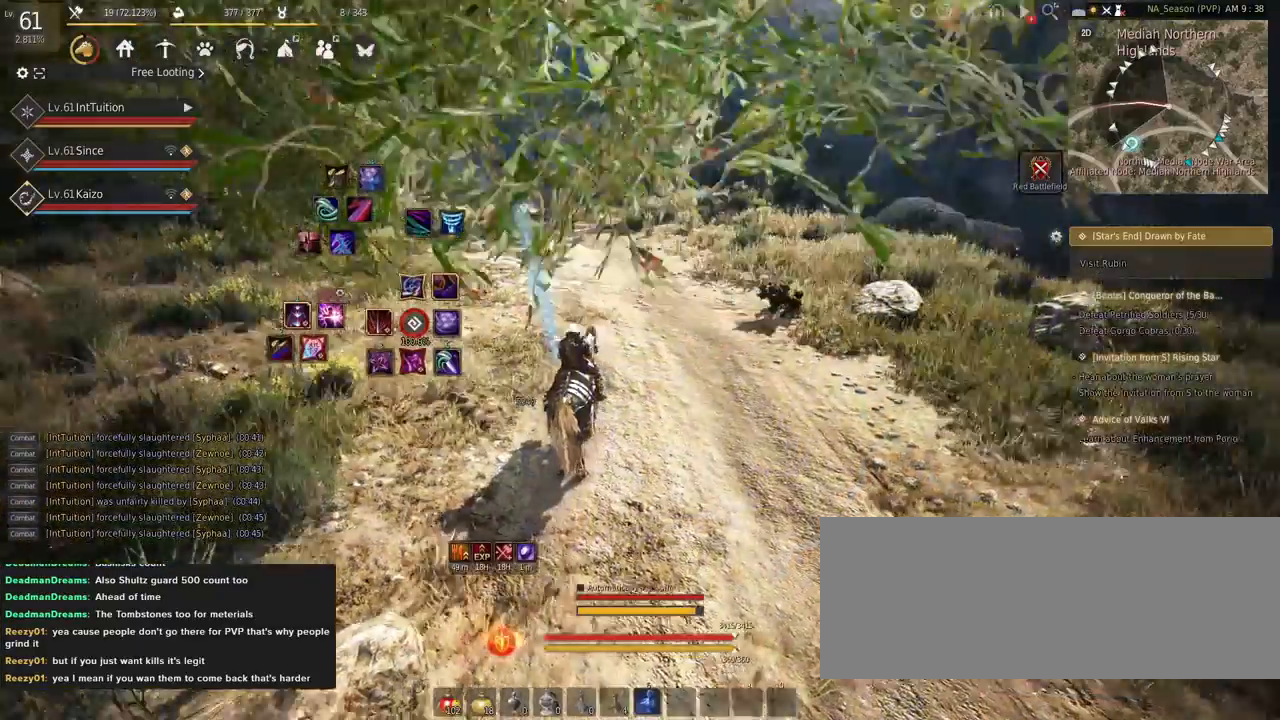
Gameplay with keyboard and mouse; each line is a JSON object with the keys and mouse buttons held at the frame after it. "events" lists presses ("down") and releases ("up") of "a", "d", "e", "f", "q", "r", "s", "shift", "space", "tab", "w", "mouse_left" and "mouse_right" between this image and that frame as [ms after this image, input, new state], when the widget could be followed in between. "mouse_left", "mouse_right" = the "left", "right" buttons of the "mouse" list. No other keys are recorded. Mouse movement is not recorded.
{"keys": ["shift"], "mouse": [], "events": [[283, "q", "down"], [367, "q", "up"], [500, "shift", "down"]]}
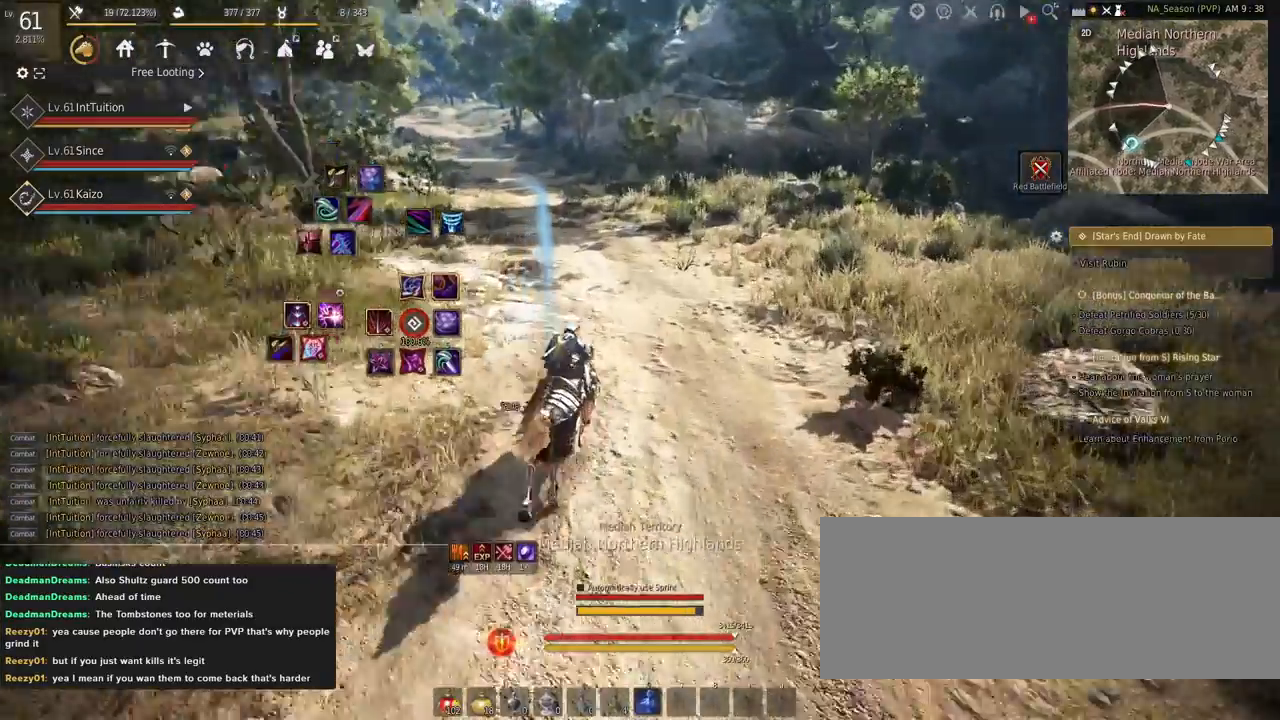
{"keys": ["a", "f", "shift"], "mouse": [], "events": [[17, "a", "down"], [17, "f", "down"], [33, "s", "down"], [117, "s", "up"], [233, "w", "down"], [333, "w", "up"]]}
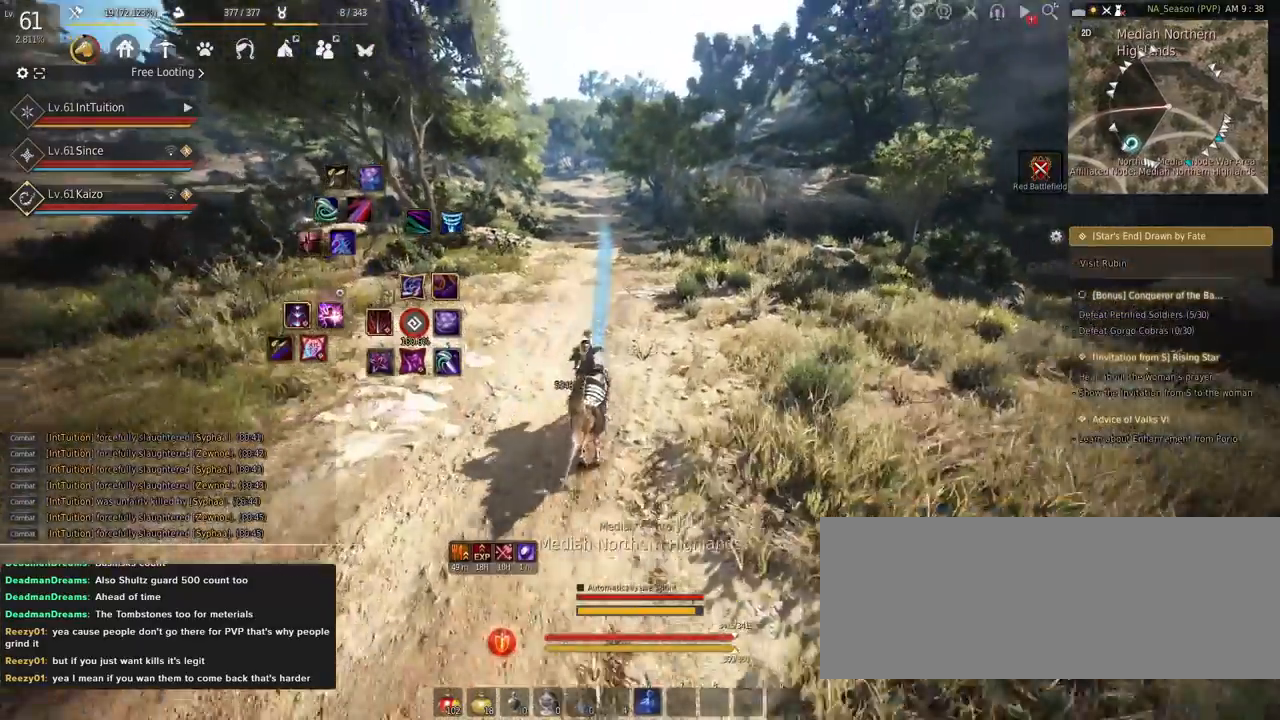
{"keys": ["a", "f", "shift"], "mouse": [], "events": []}
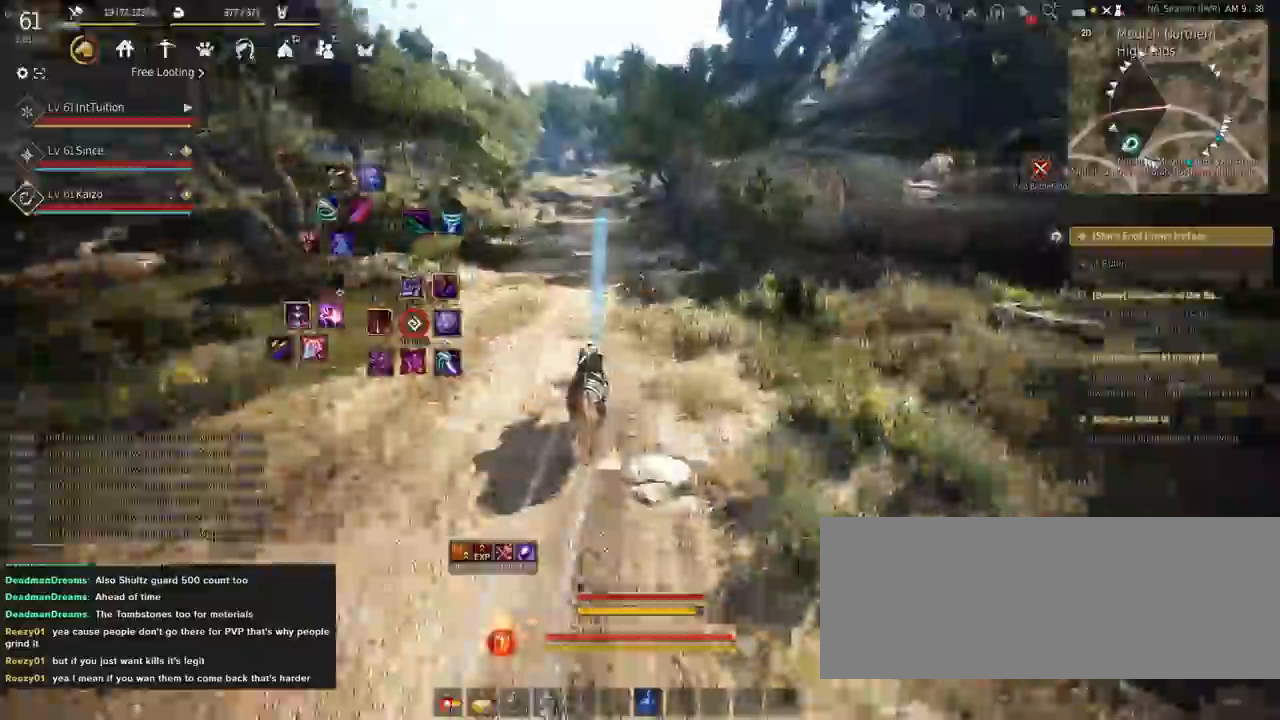
{"keys": ["a", "f", "shift"], "mouse": [], "events": []}
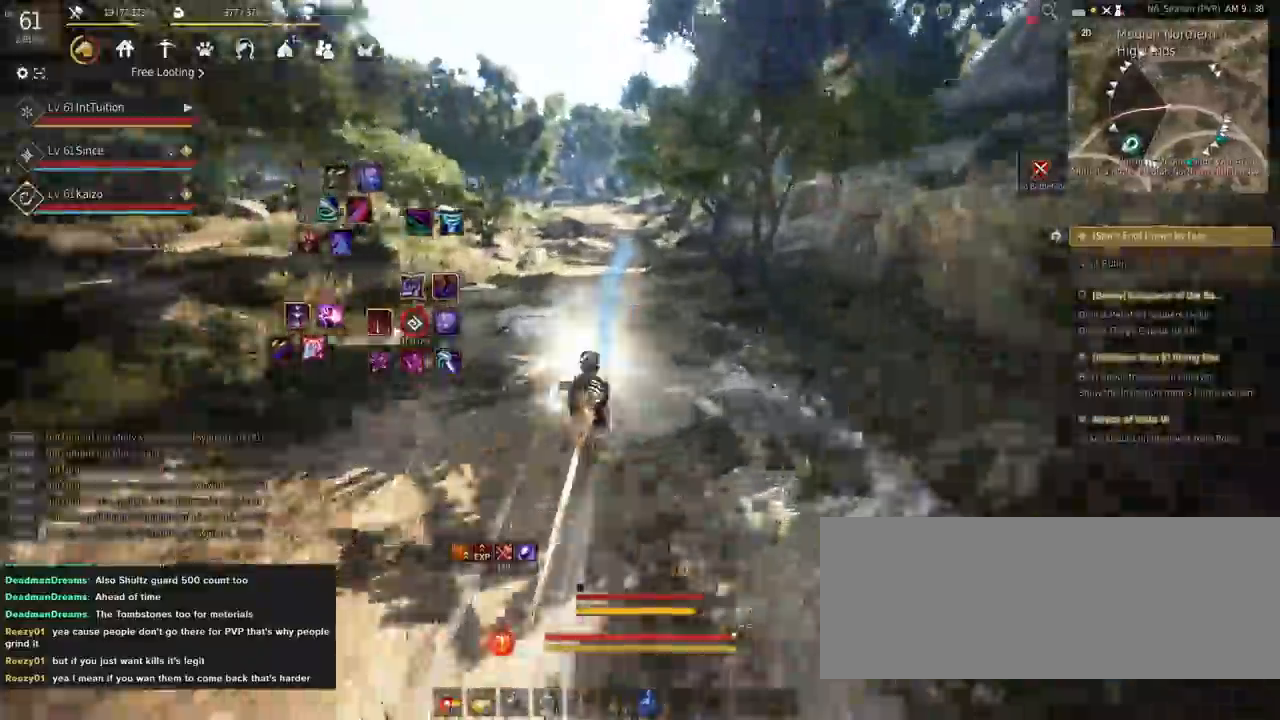
{"keys": ["a", "f", "shift"], "mouse": [], "events": []}
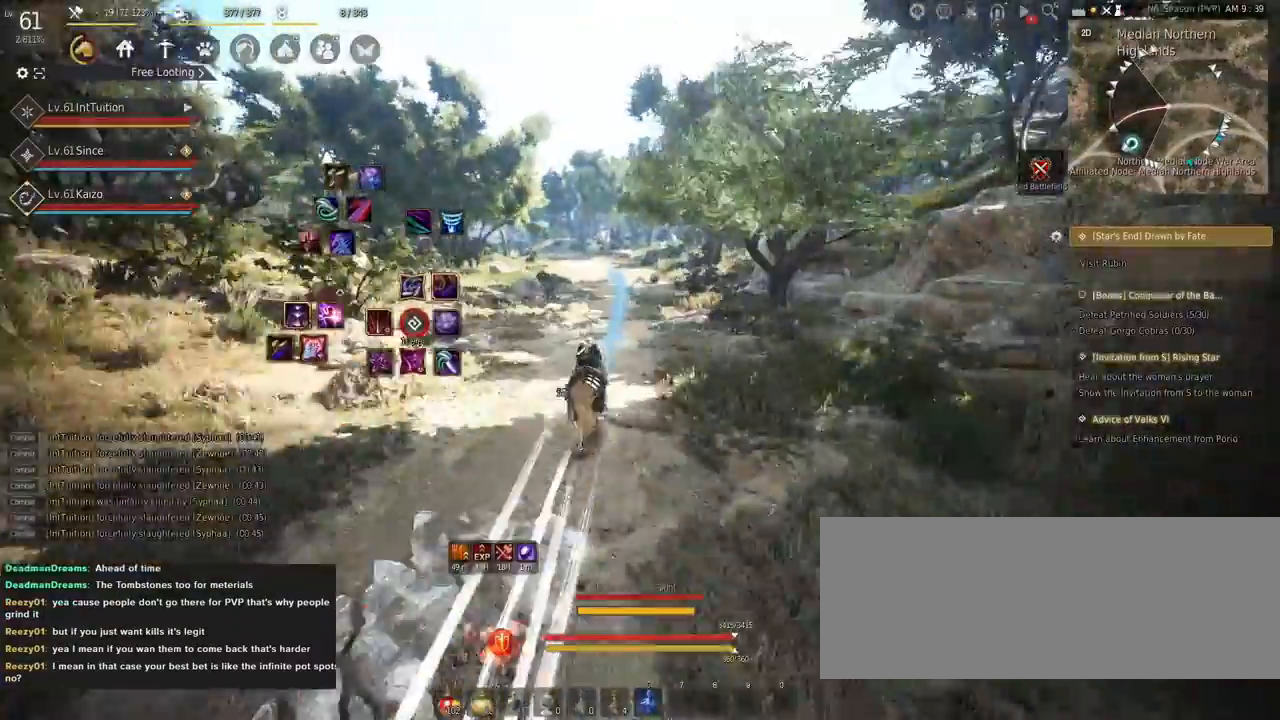
{"keys": ["a", "f", "shift"], "mouse": [], "events": [[150, "s", "down"], [217, "s", "up"], [333, "w", "down"], [417, "w", "up"]]}
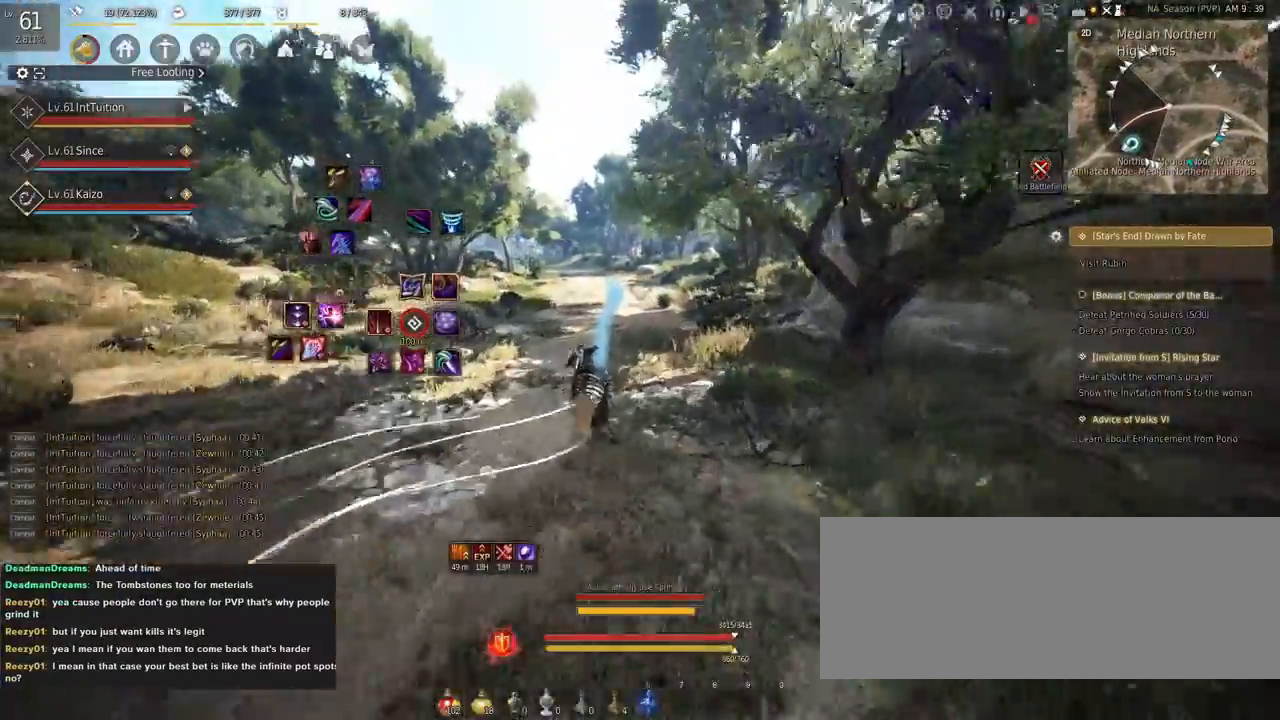
{"keys": ["a", "f", "shift"], "mouse": [], "events": []}
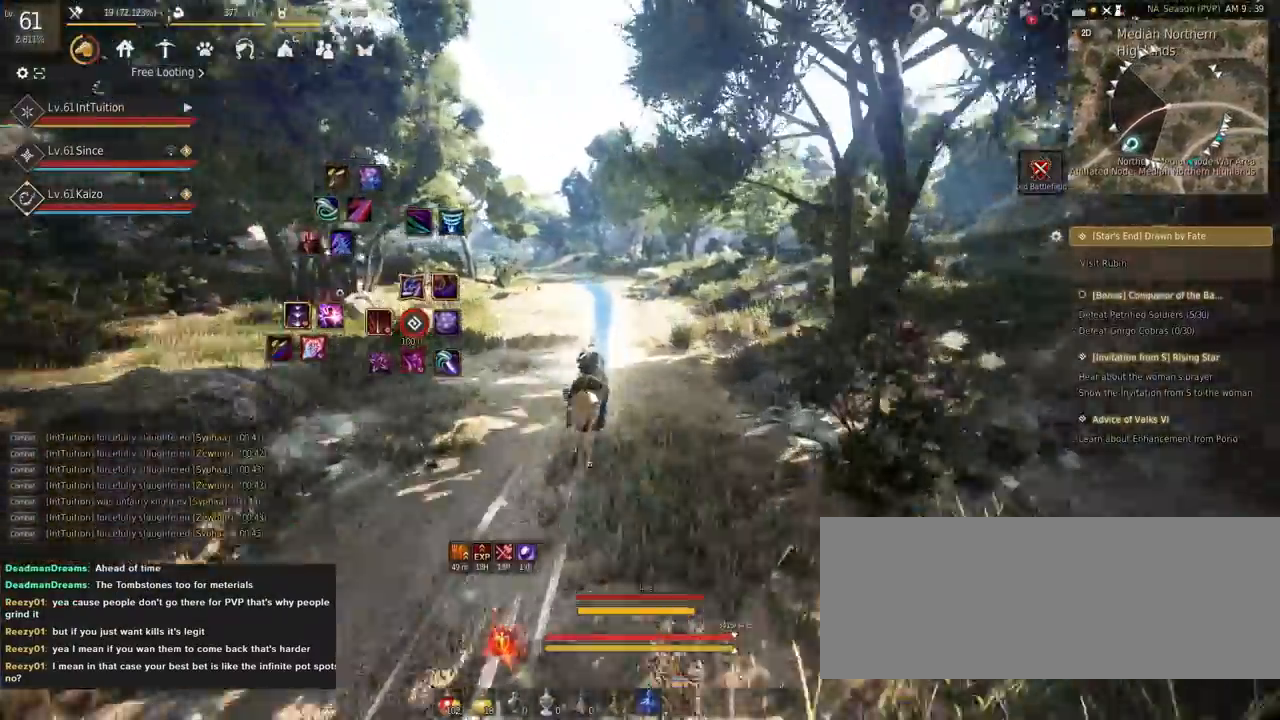
{"keys": ["a", "f", "shift"], "mouse": [], "events": []}
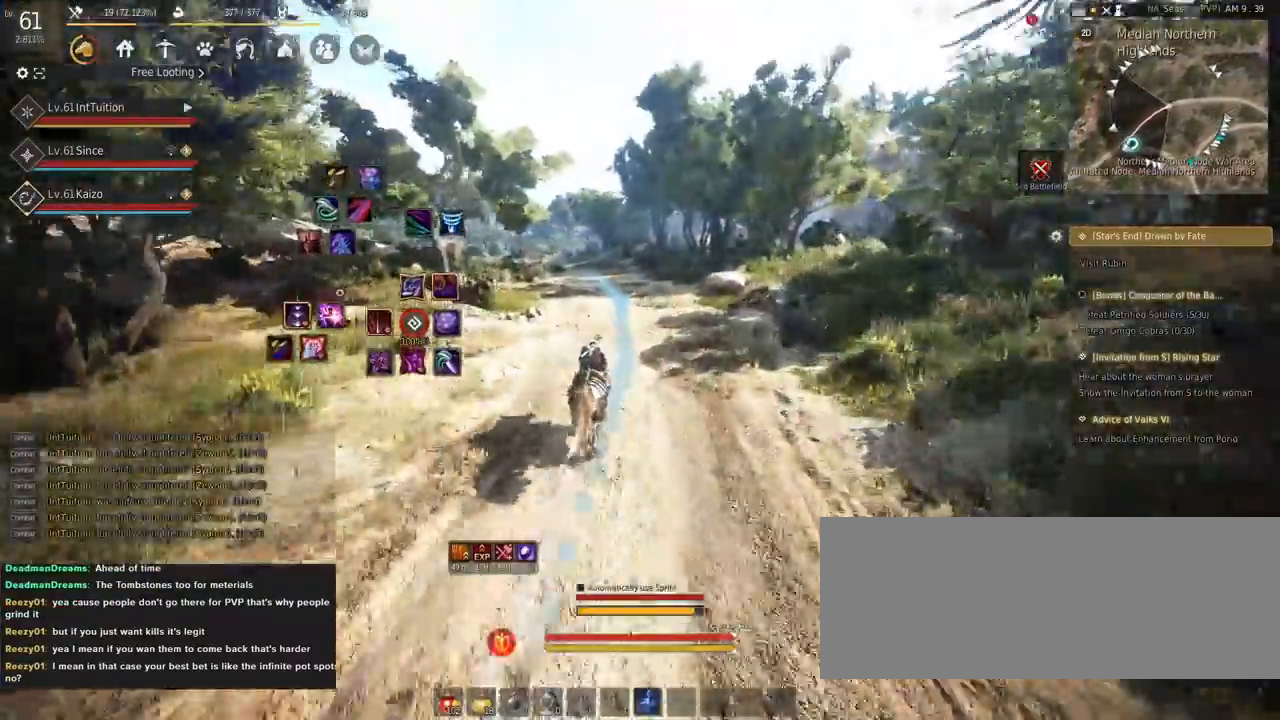
{"keys": ["a", "f", "shift"], "mouse": [], "events": []}
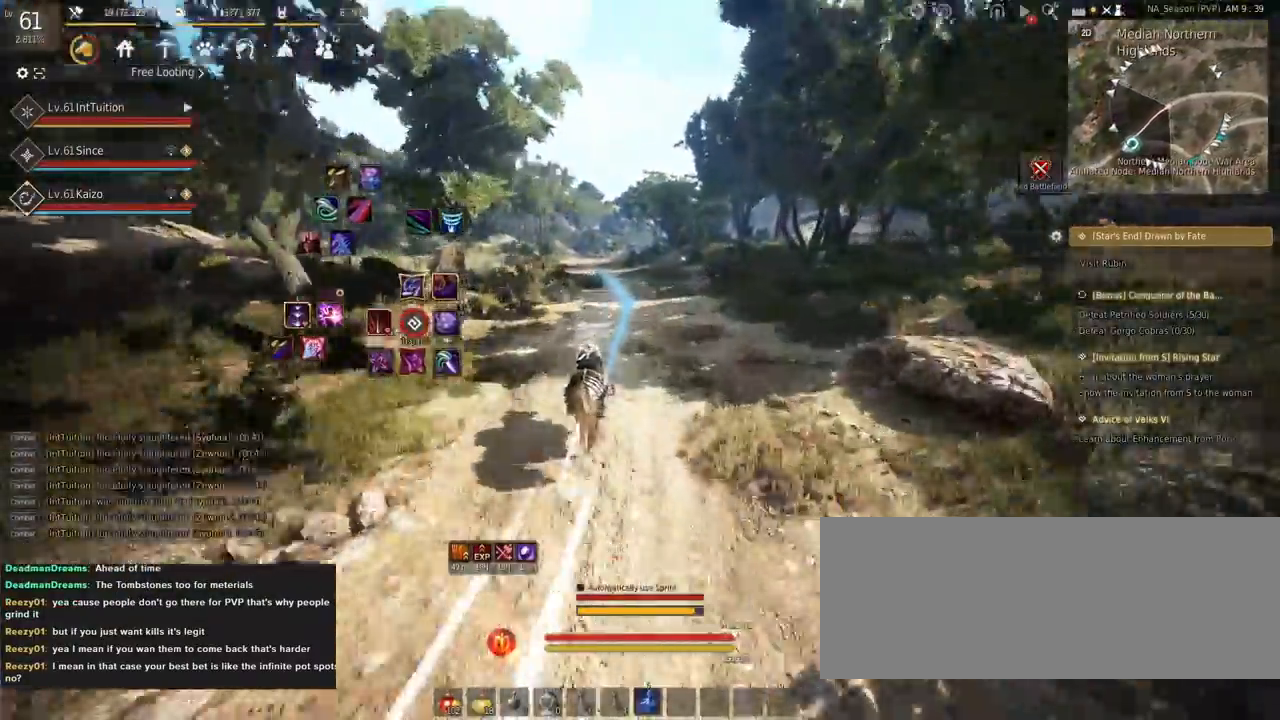
{"keys": ["a", "f", "shift"], "mouse": [], "events": [[167, "s", "down"], [233, "s", "up"], [333, "w", "down"], [433, "w", "up"]]}
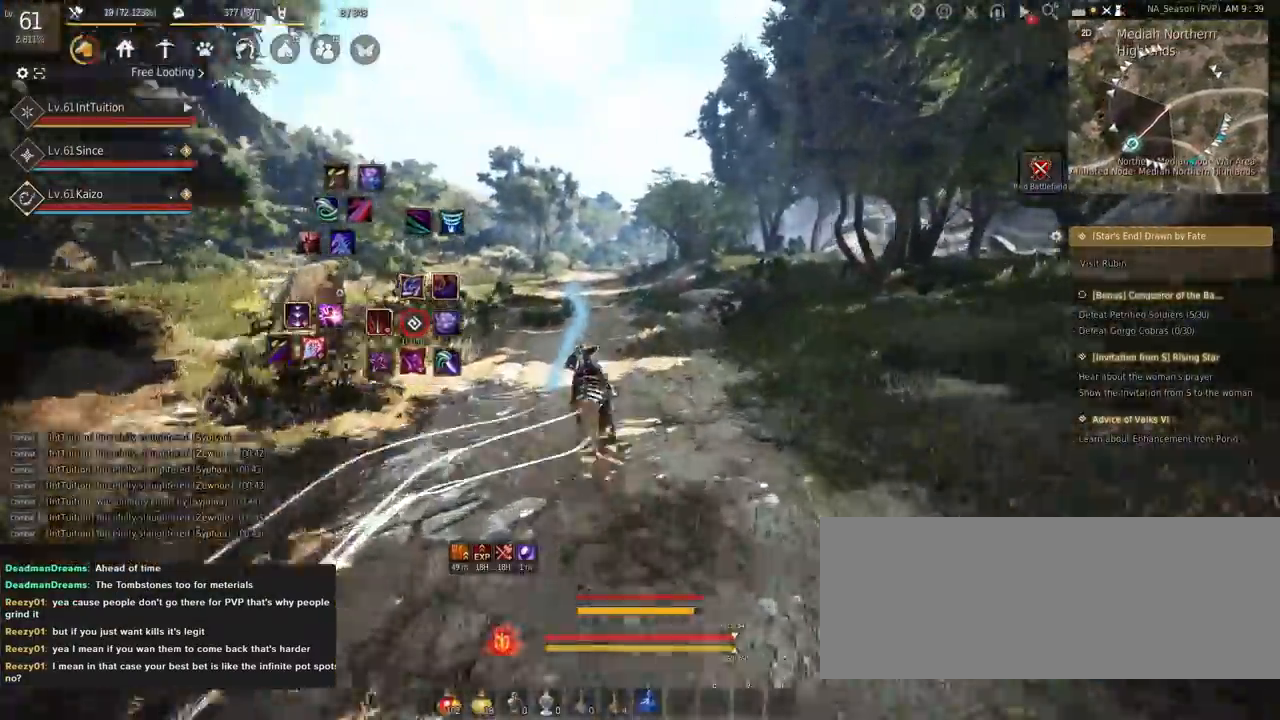
{"keys": ["a", "f", "shift"], "mouse": [], "events": []}
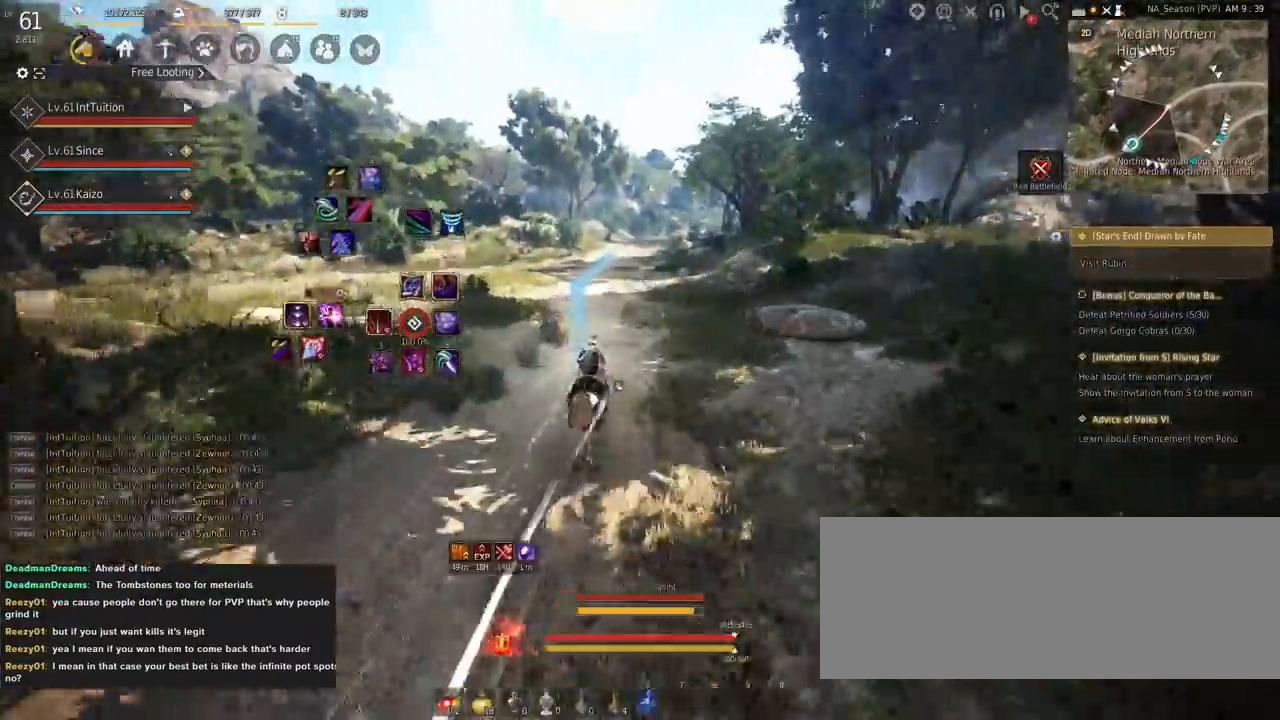
{"keys": ["a", "f", "shift"], "mouse": [], "events": []}
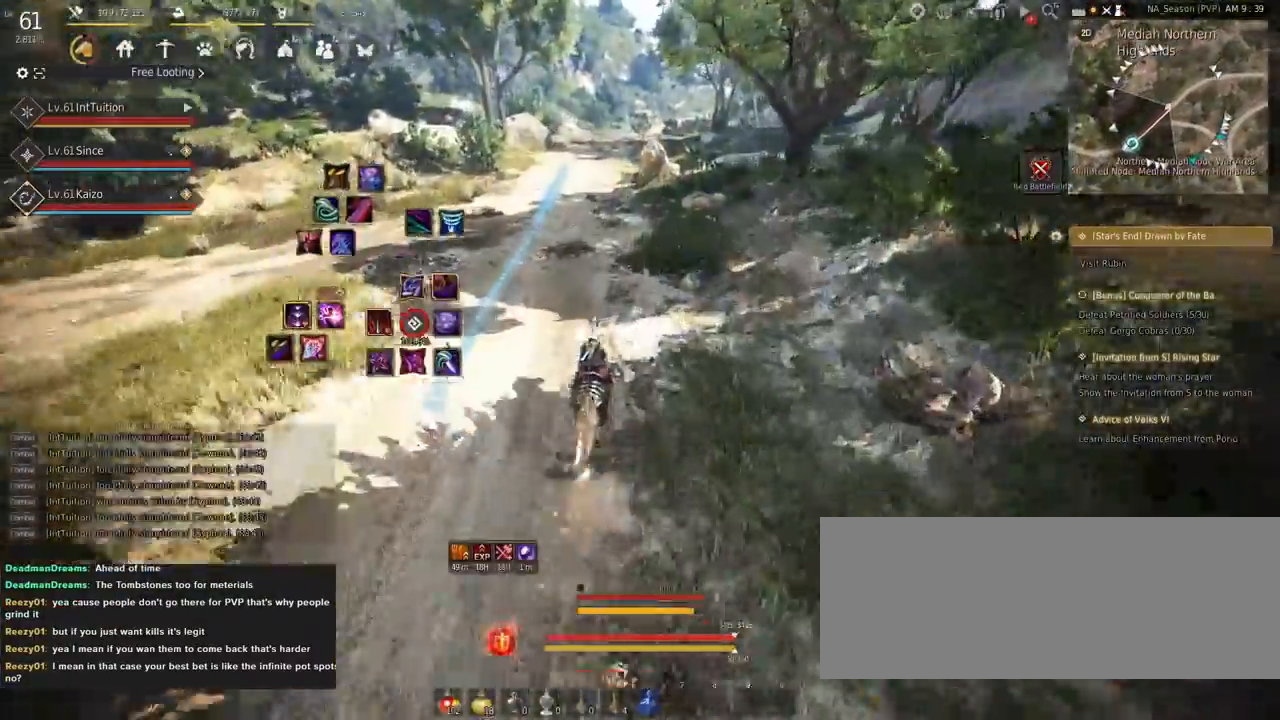
{"keys": ["a", "shift"], "mouse": [], "events": [[400, "f", "up"]]}
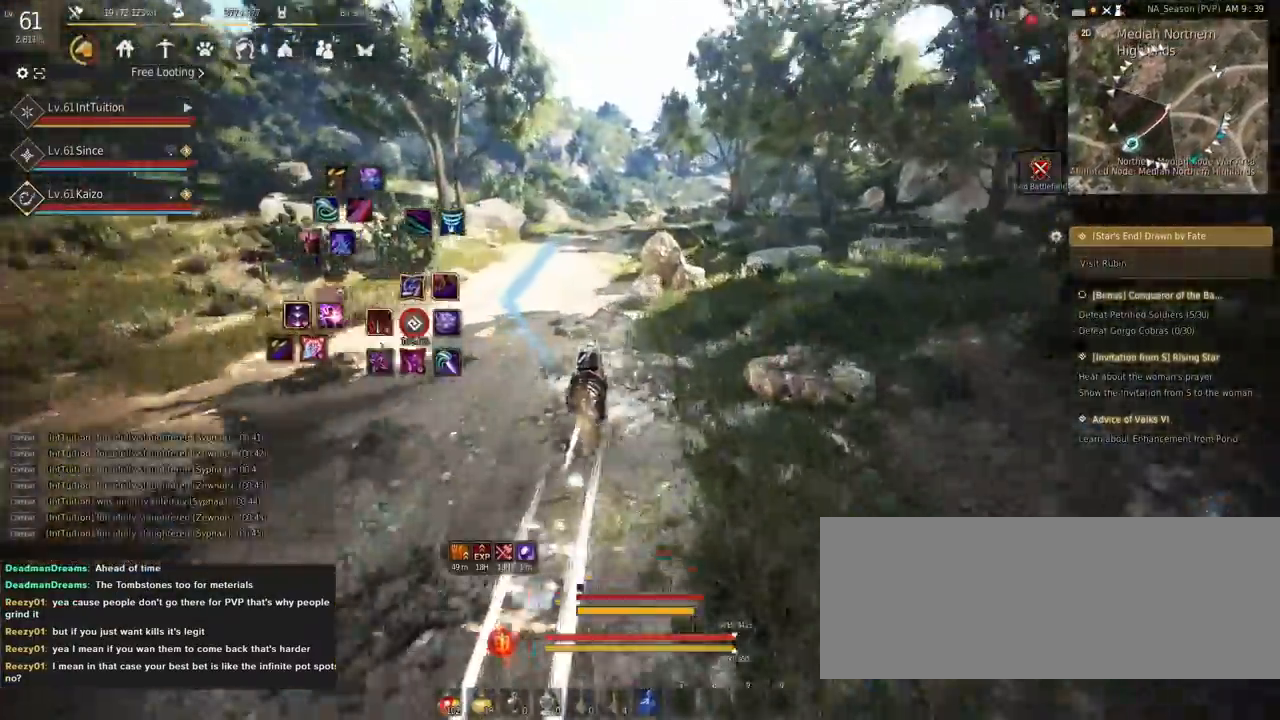
{"keys": ["f", "shift", "w"], "mouse": [], "events": [[83, "a", "up"], [267, "d", "down"], [267, "s", "down"], [333, "s", "up"], [350, "d", "up"], [467, "f", "down"], [467, "w", "down"]]}
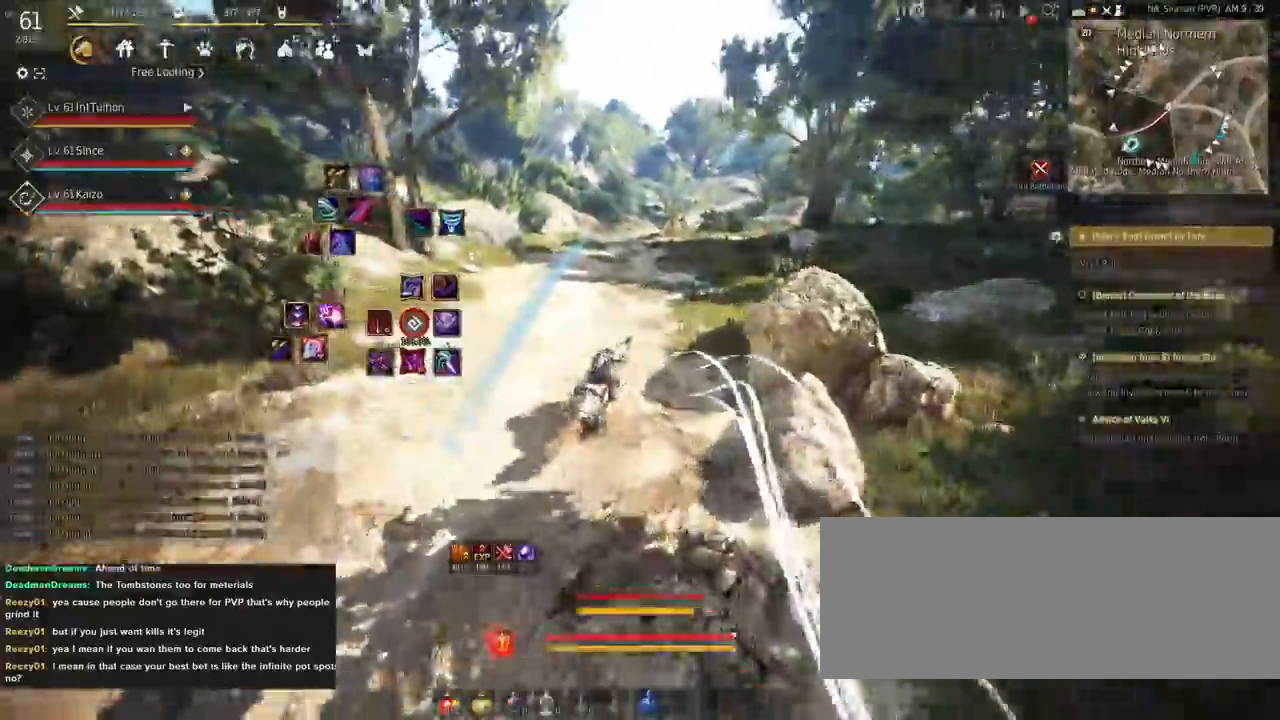
{"keys": ["f", "shift", "w"], "mouse": [], "events": []}
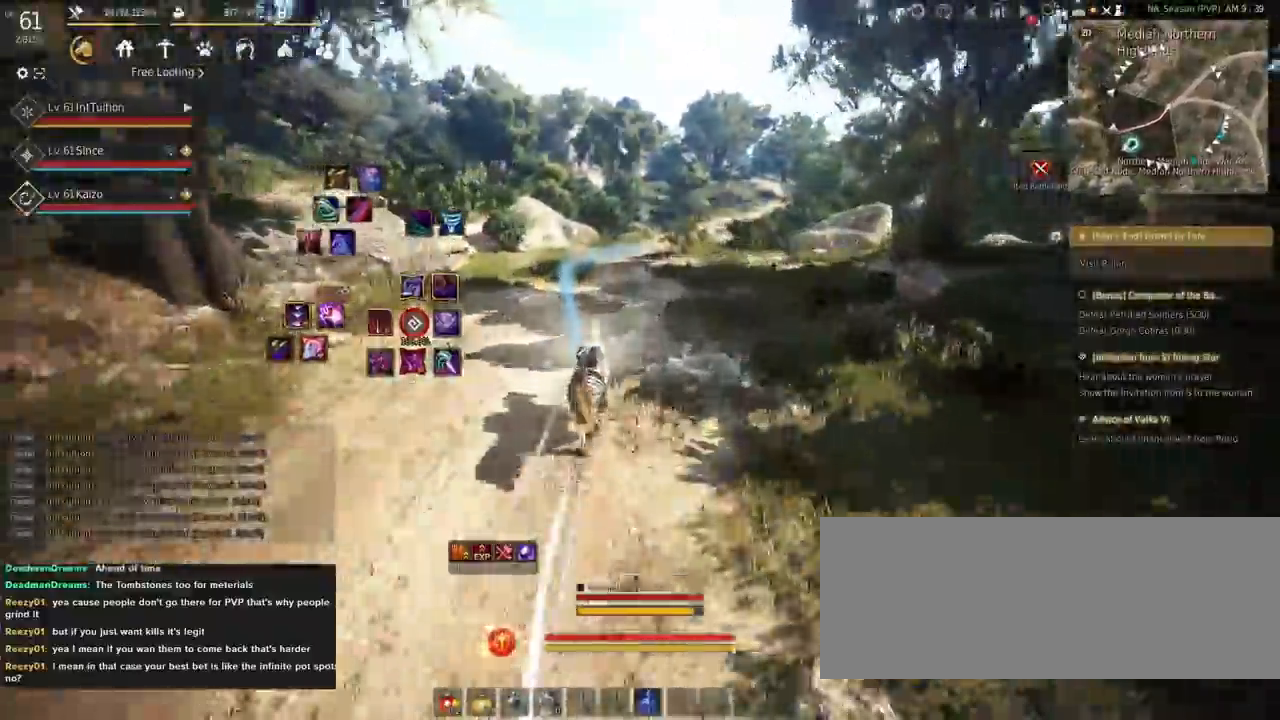
{"keys": ["f", "shift", "w"], "mouse": [], "events": []}
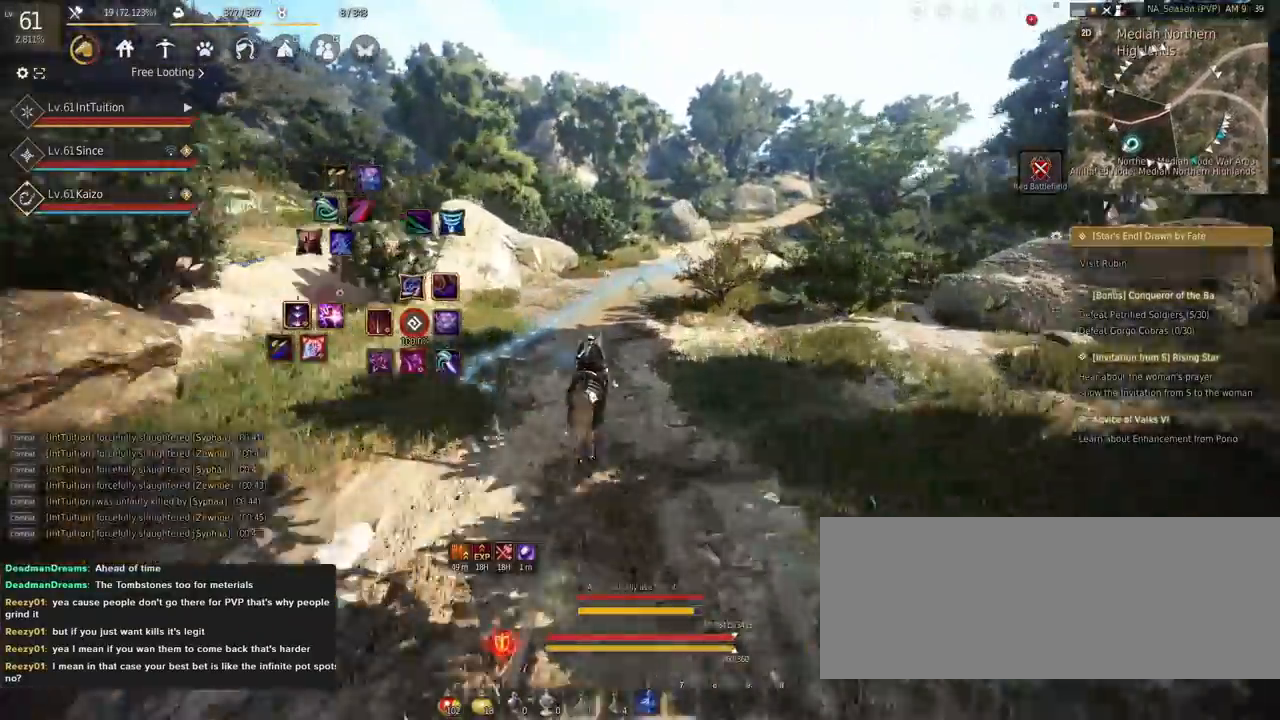
{"keys": ["f", "shift", "w"], "mouse": [], "events": []}
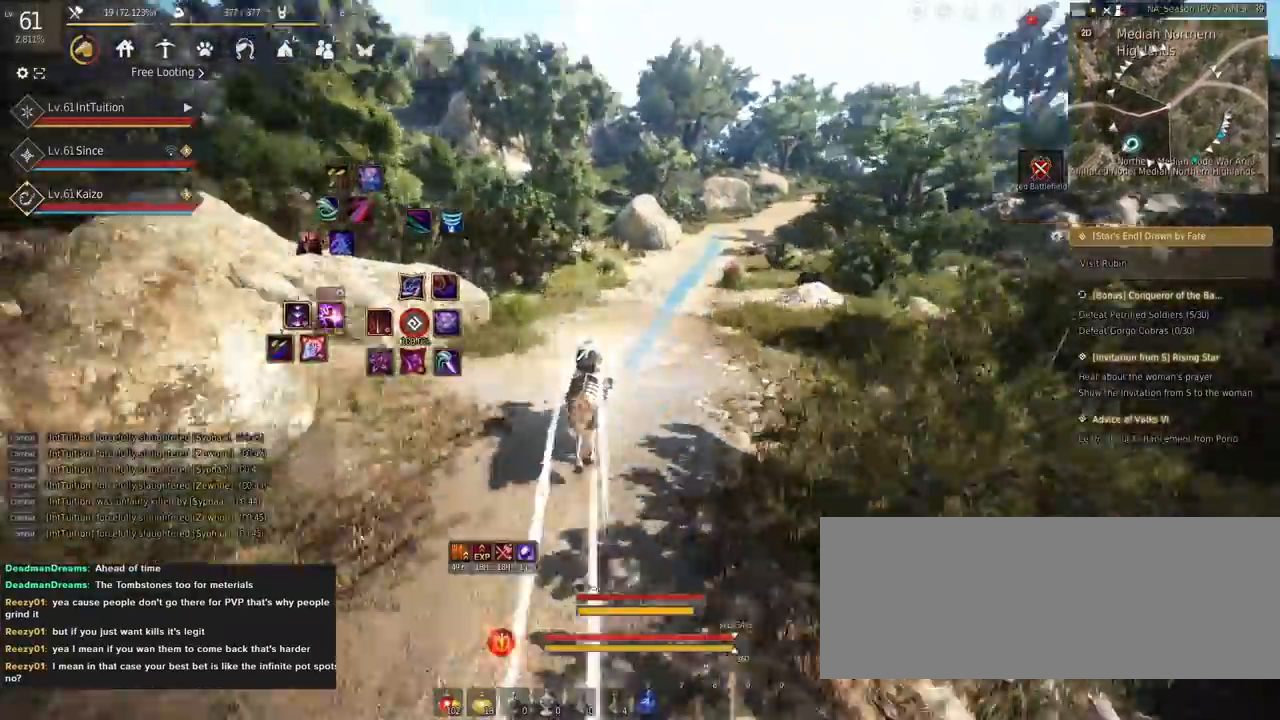
{"keys": ["a", "f", "s", "shift"], "mouse": [], "events": [[183, "w", "up"], [283, "a", "down"], [500, "s", "down"]]}
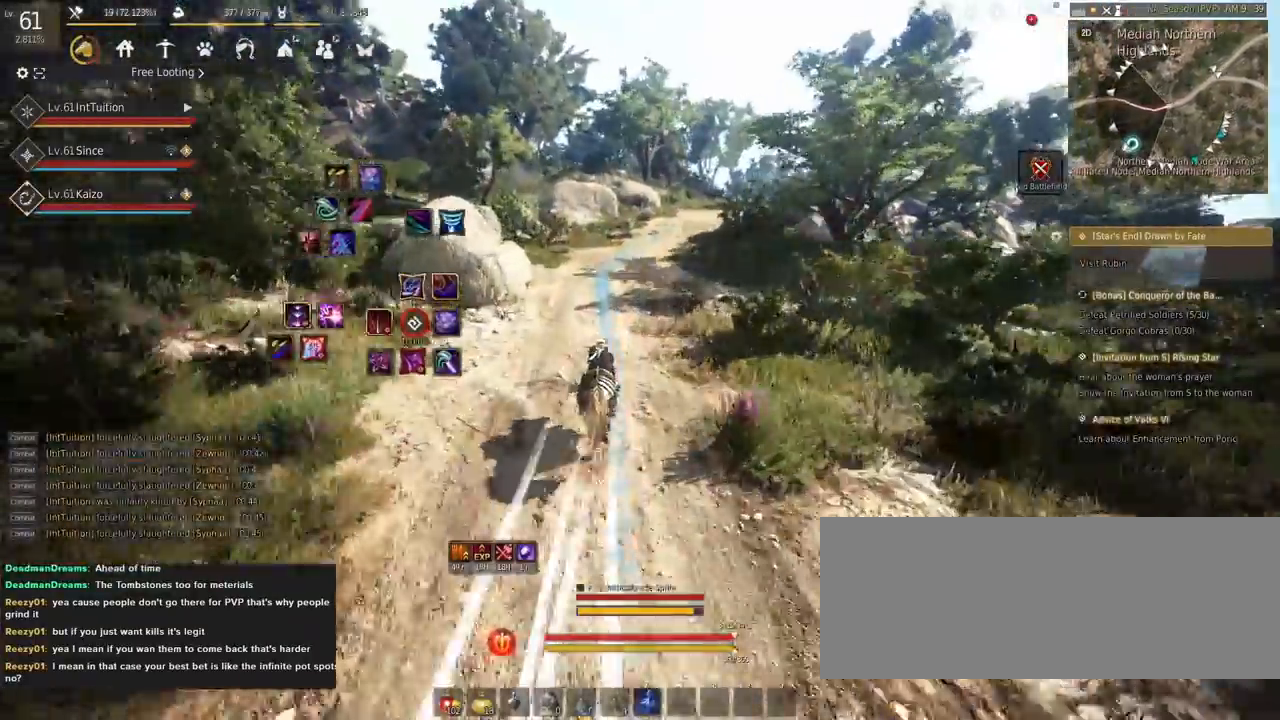
{"keys": ["a", "f", "shift"], "mouse": [], "events": [[83, "s", "up"], [183, "w", "down"], [283, "w", "up"]]}
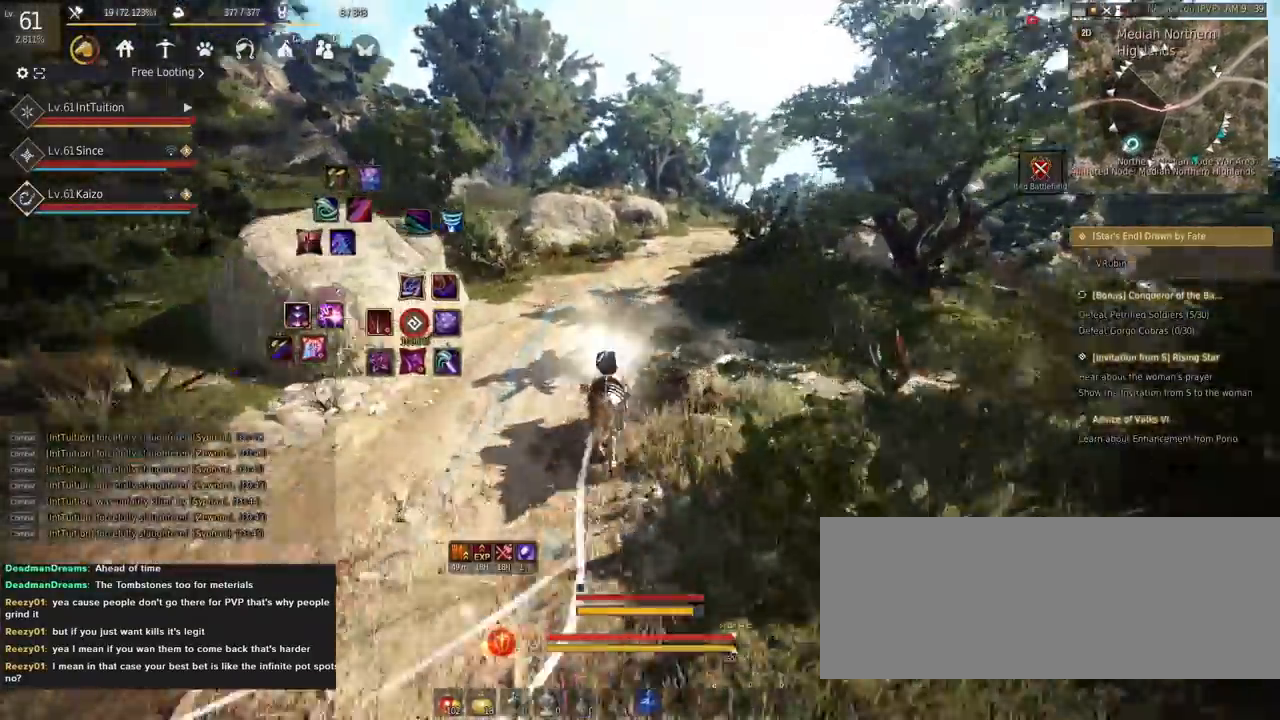
{"keys": ["a", "f", "shift"], "mouse": [], "events": []}
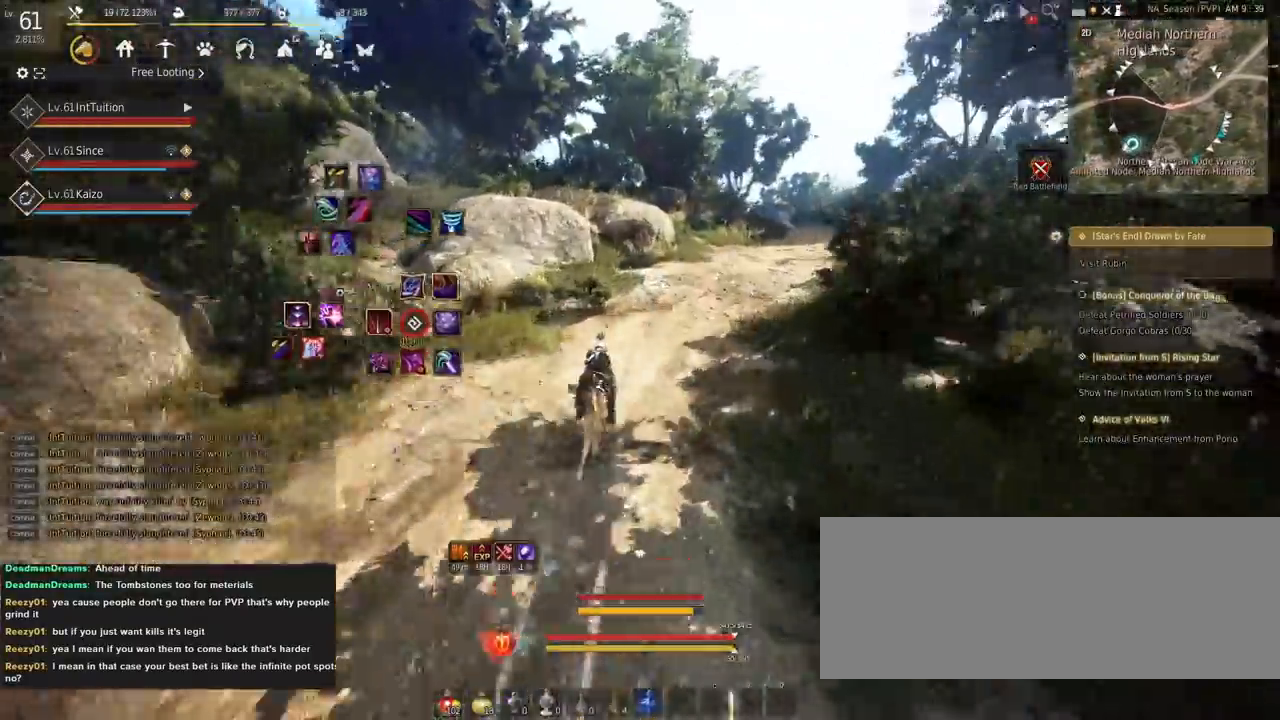
{"keys": ["a", "f", "shift"], "mouse": [], "events": []}
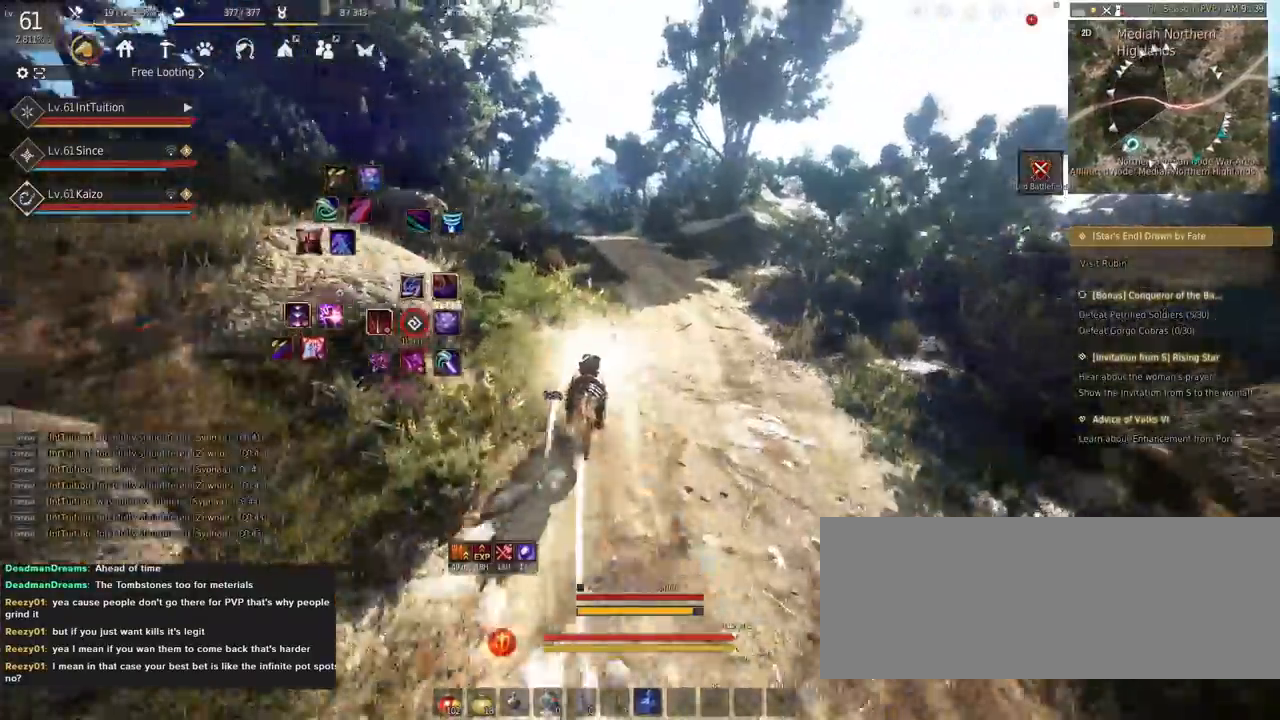
{"keys": ["a", "f", "shift"], "mouse": [], "events": []}
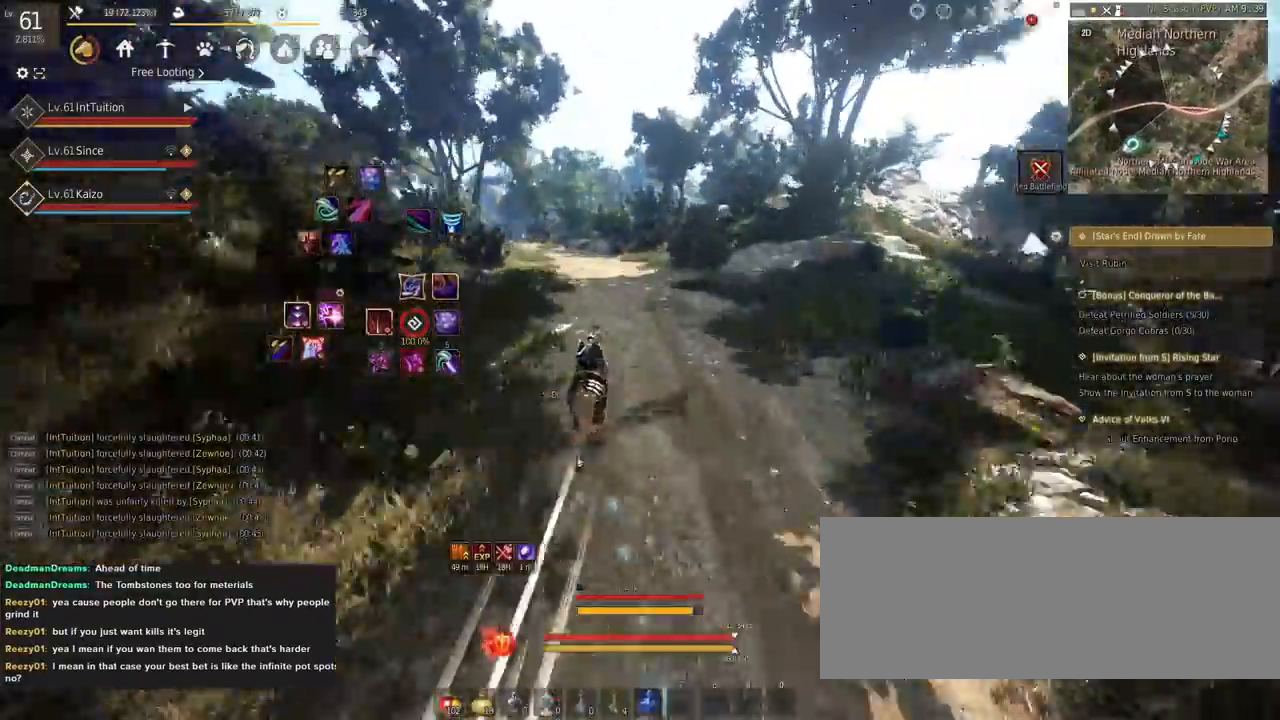
{"keys": ["a", "f", "shift"], "mouse": [], "events": [[217, "s", "down"], [283, "s", "up"], [417, "w", "down"], [483, "w", "up"]]}
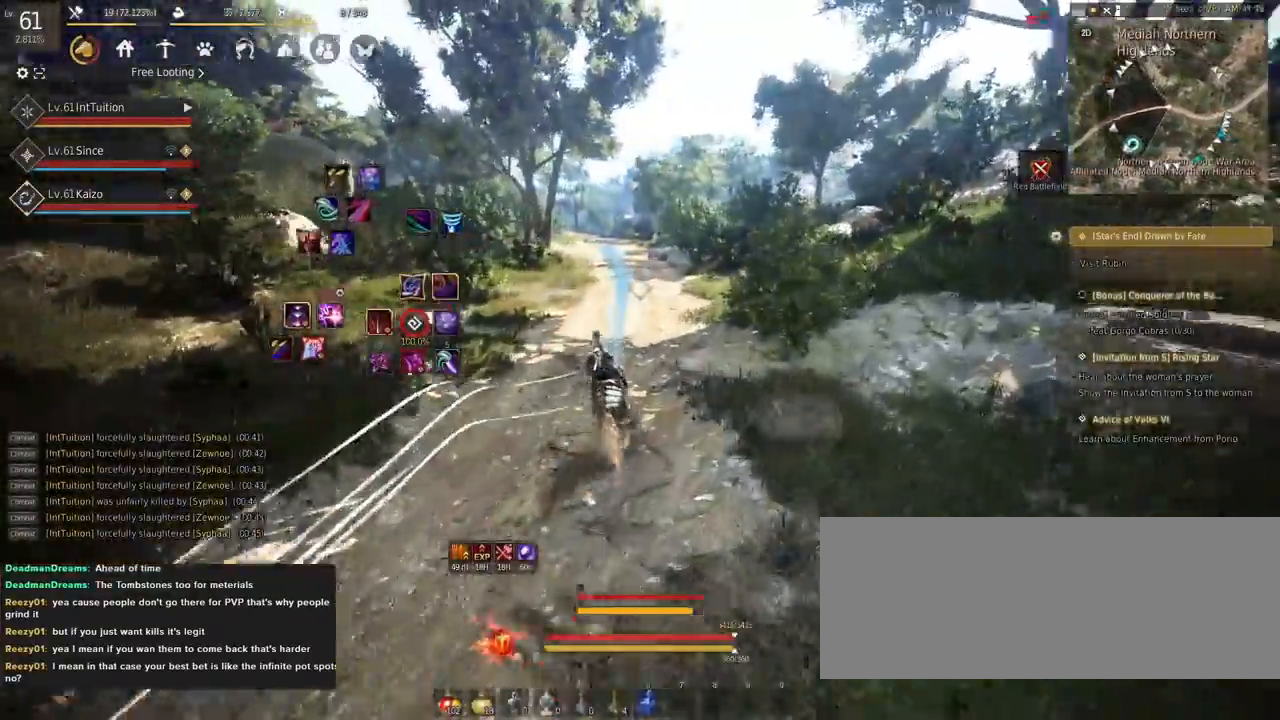
{"keys": ["a", "f", "shift"], "mouse": [], "events": []}
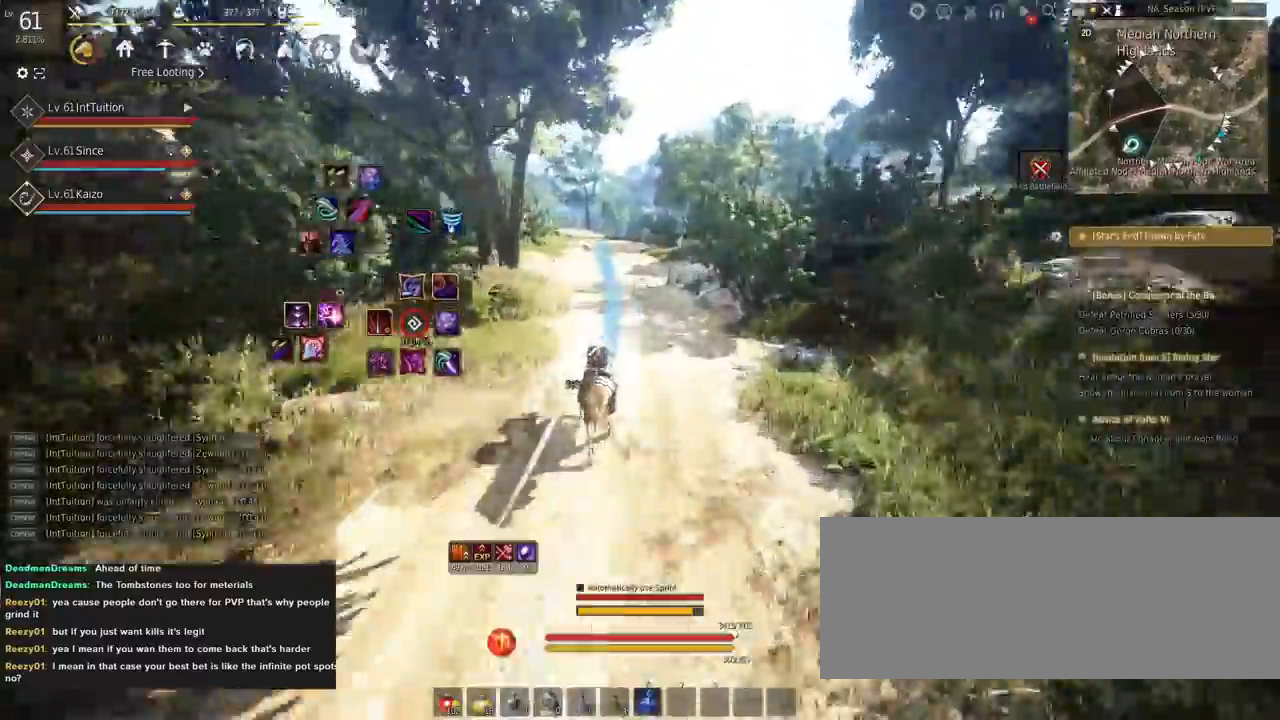
{"keys": ["a", "f", "shift"], "mouse": [], "events": []}
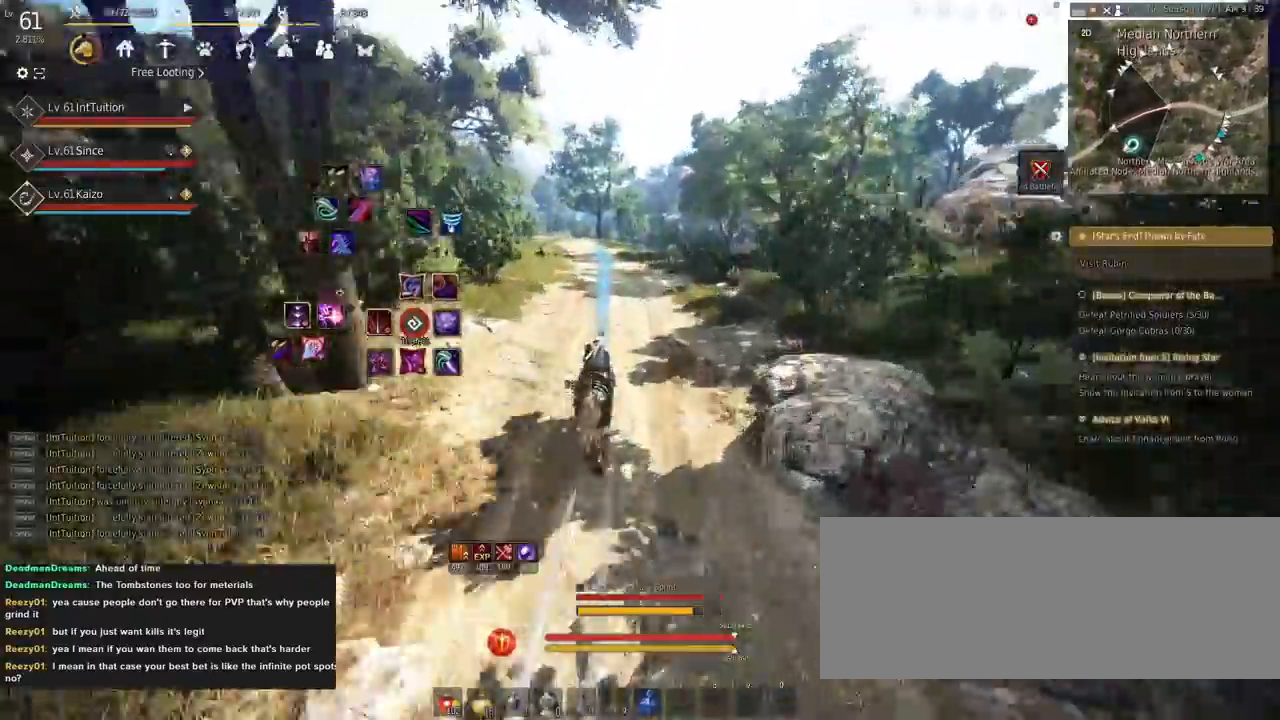
{"keys": ["a", "f", "shift"], "mouse": [], "events": []}
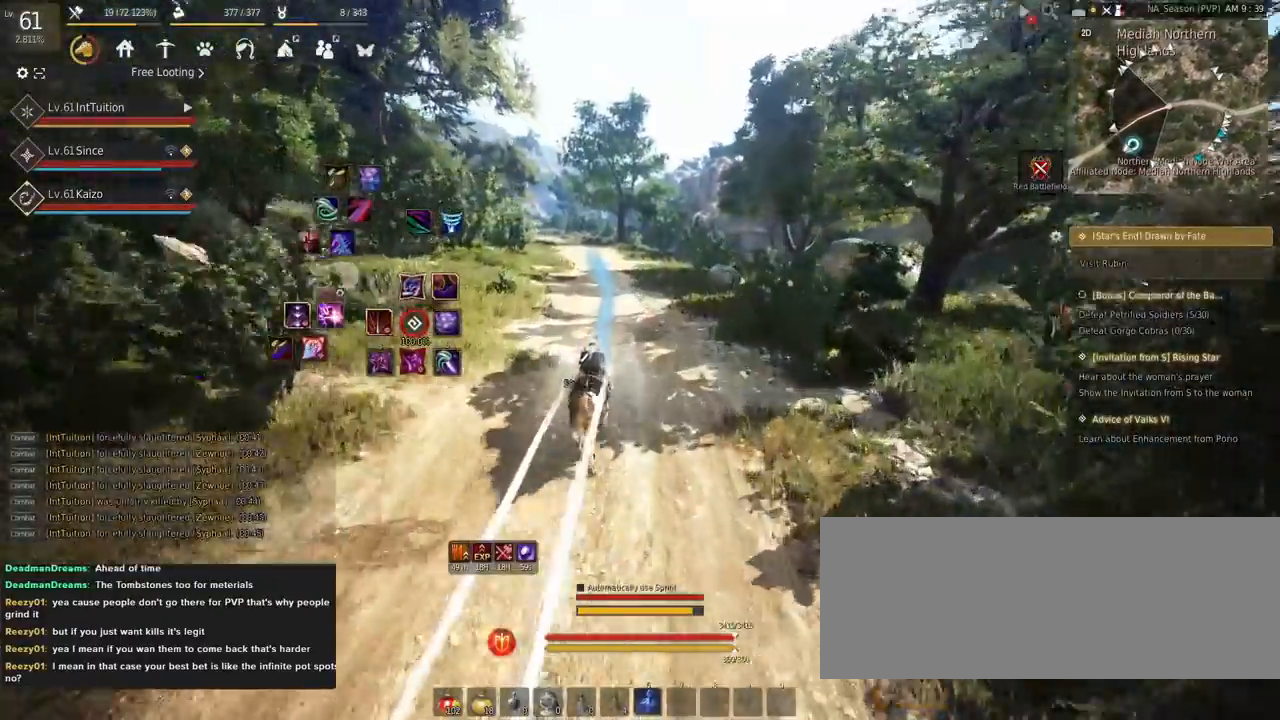
{"keys": ["a", "f", "shift"], "mouse": [], "events": [[400, "s", "down"], [483, "s", "up"]]}
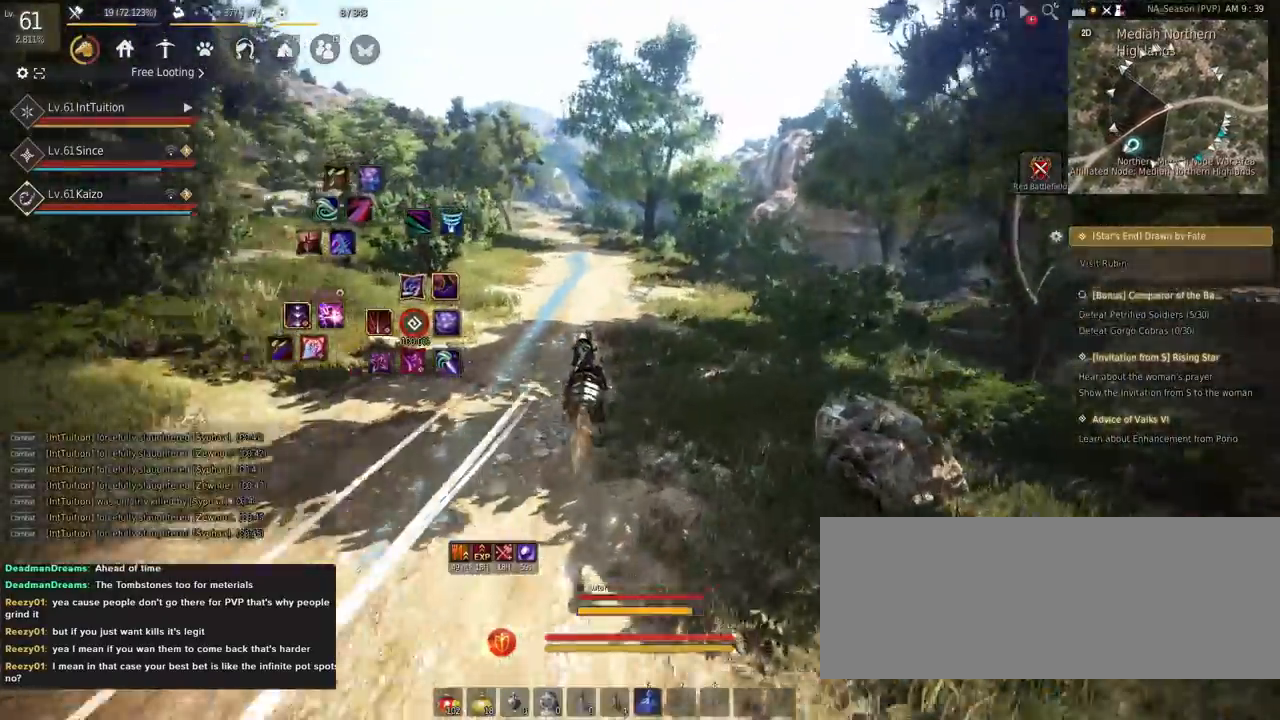
{"keys": [], "mouse": [], "events": [[67, "w", "down"], [150, "w", "up"], [300, "a", "up"], [300, "f", "up"], [333, "shift", "up"]]}
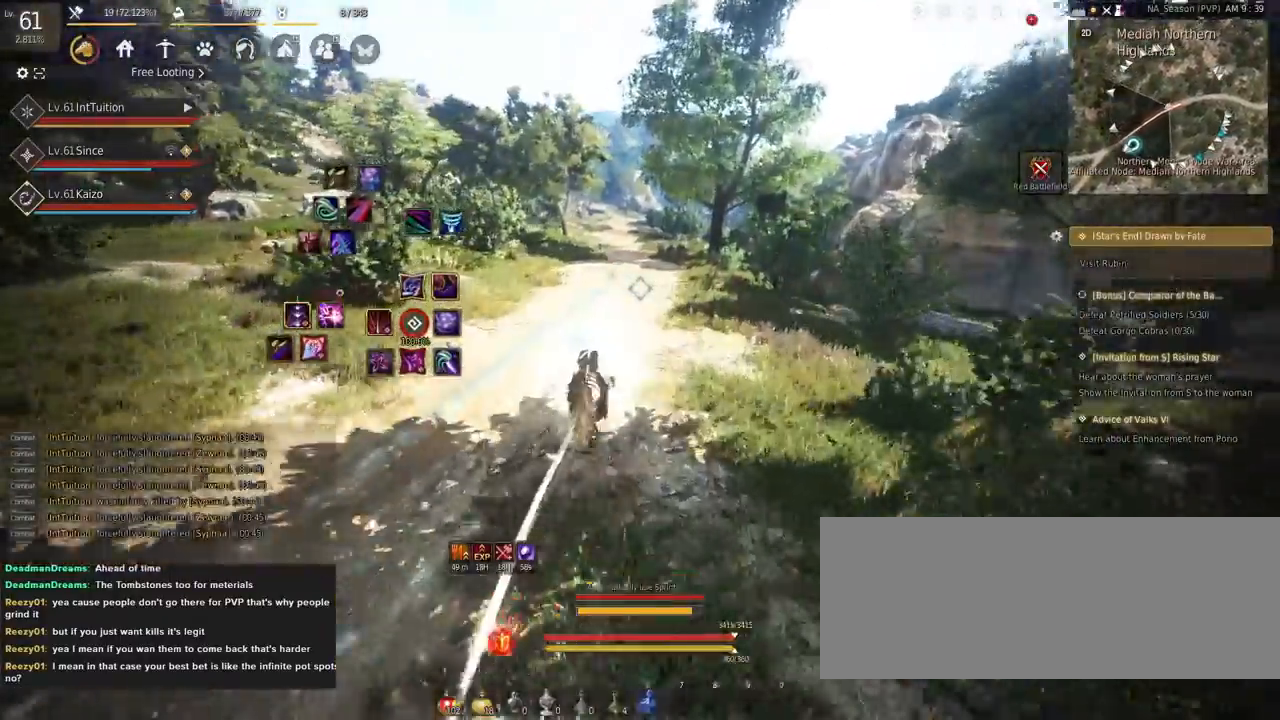
{"keys": [], "mouse": [], "events": []}